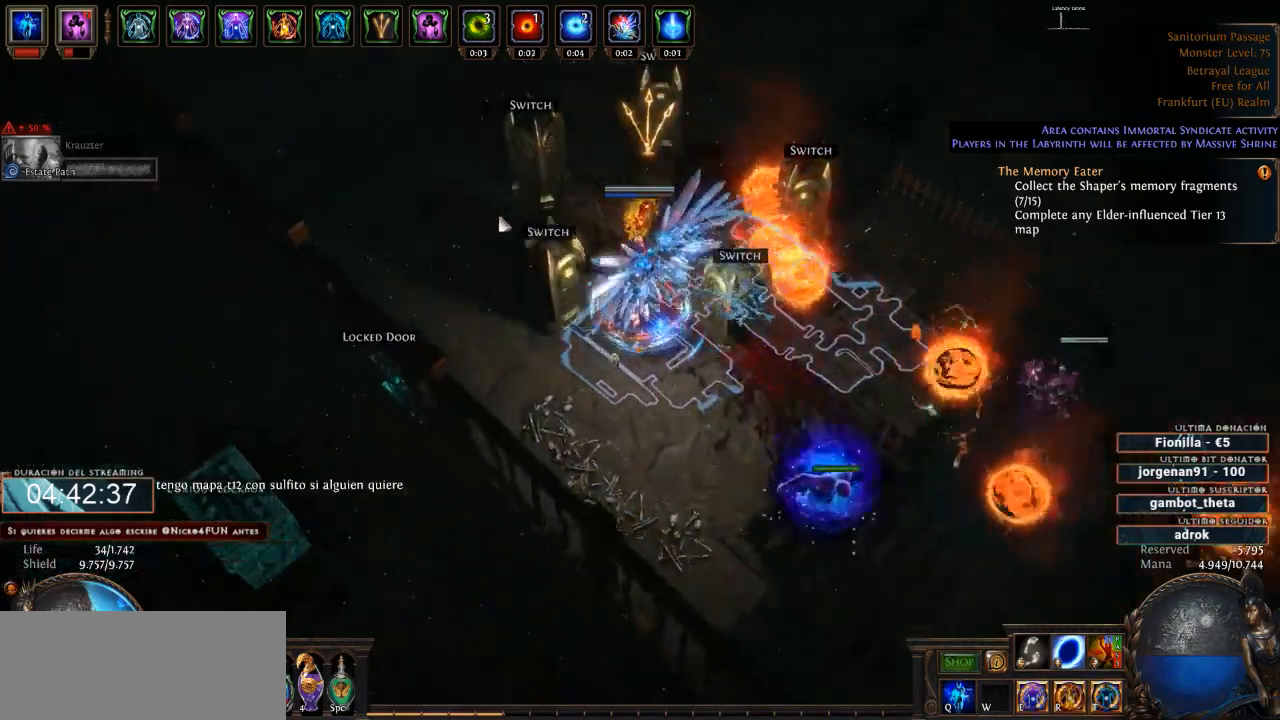
Gameplay with keyboard and mouse; each line is a JSON object with the keys and mouse buttons held at the frame after it. "events" lists presses ("down") and releases ("up") of "0", "1", "2", "3", "4", "5", "6", "7", "8", "9", "a", "alt", "b", "backspace", "c", "caps_lock", "ctrl", "d", "down", "e", "escape", "f", "f1", "f10", "f11", "f12", "f2", "f3", "f4", "f5", "f6", "f7", "f8", "f9", "g", "h", "i", "j", "k", "l", "left", "m", "n", "o", "p", "q", "r", "right", "s", "shift", "space", "super", "t", "tab", "u", "up", "v", "w", "x", "y", "z", "mouse_left", "mouse_wheel" and "mouse_right" between this image and that frame as [ms after this image, input, new state], when the widget could be followed in between. "mouse_left", "mouse_wheel", "mouse_right" = the "left", "wheel", "right" buttons of the "mouse" list. No other keys are recorded. "wheel" means that the mouse wheel is clicked or scrolled. Not read: mouse_move.
{"keys": [], "mouse": ["left"], "events": [[300, "mouse_left", "down"]]}
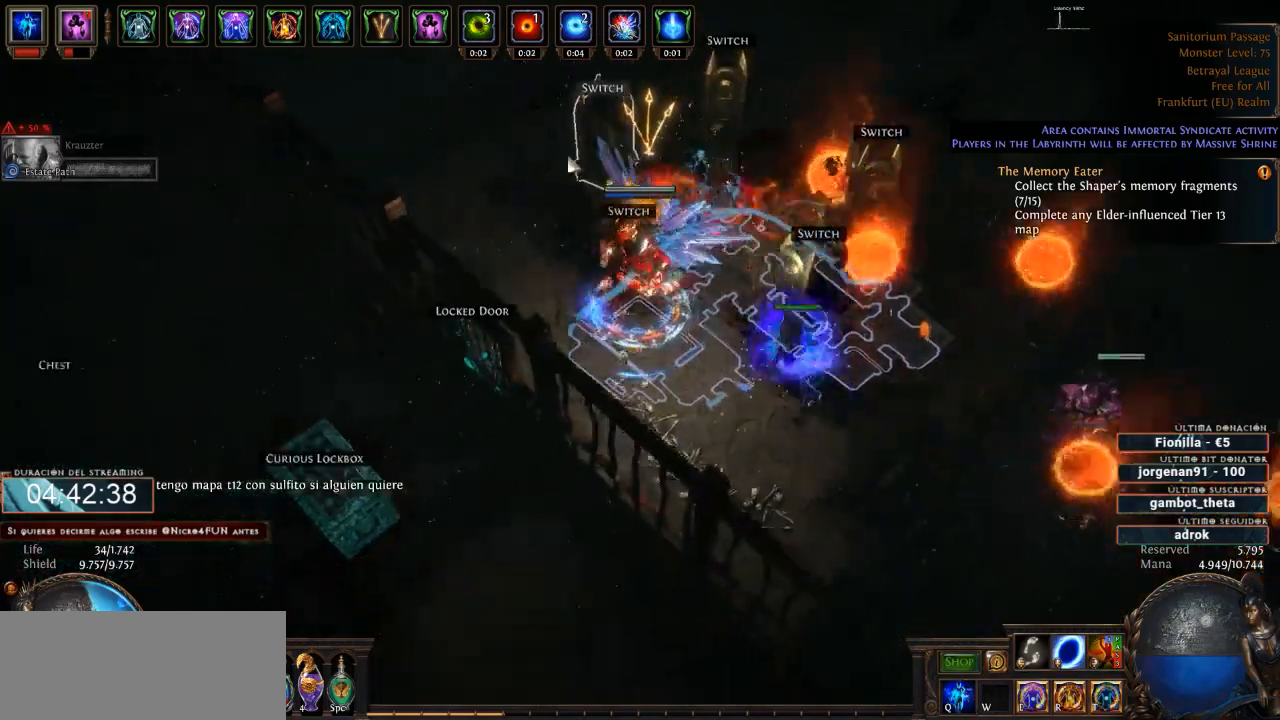
{"keys": [], "mouse": [], "events": [[33, "mouse_left", "up"]]}
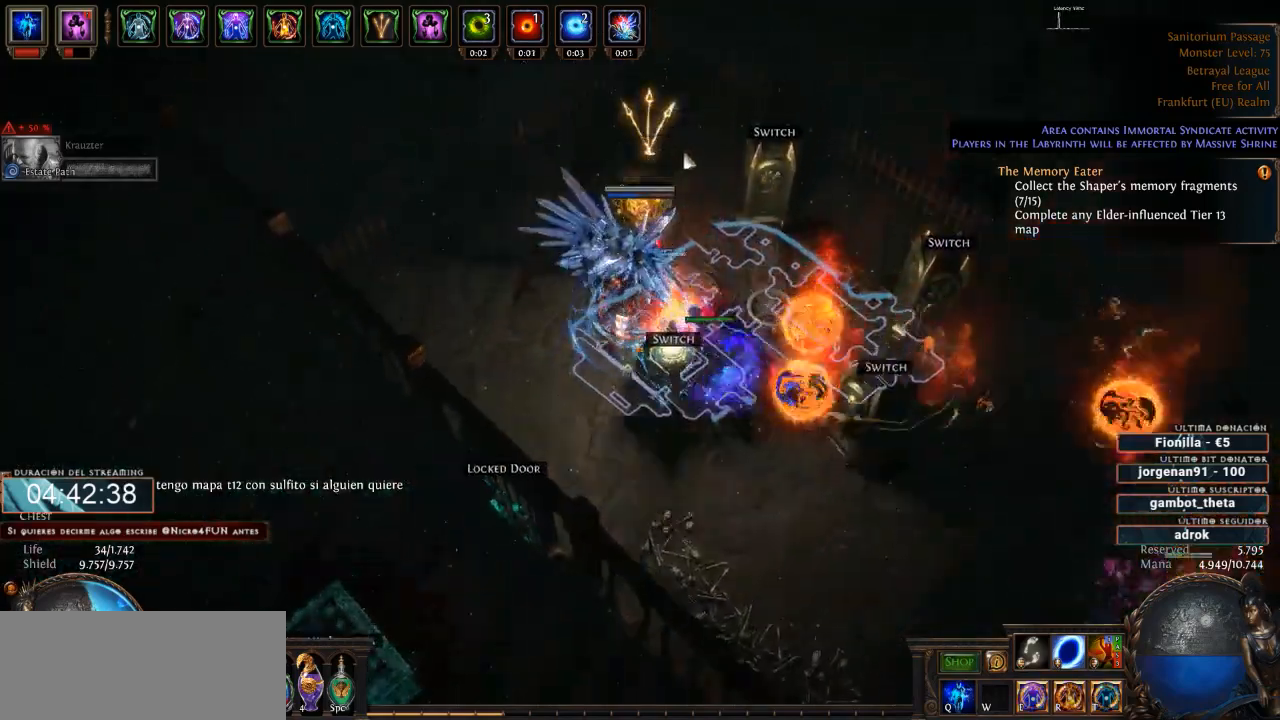
{"keys": [], "mouse": [], "events": [[300, "mouse_left", "down"], [467, "mouse_left", "up"]]}
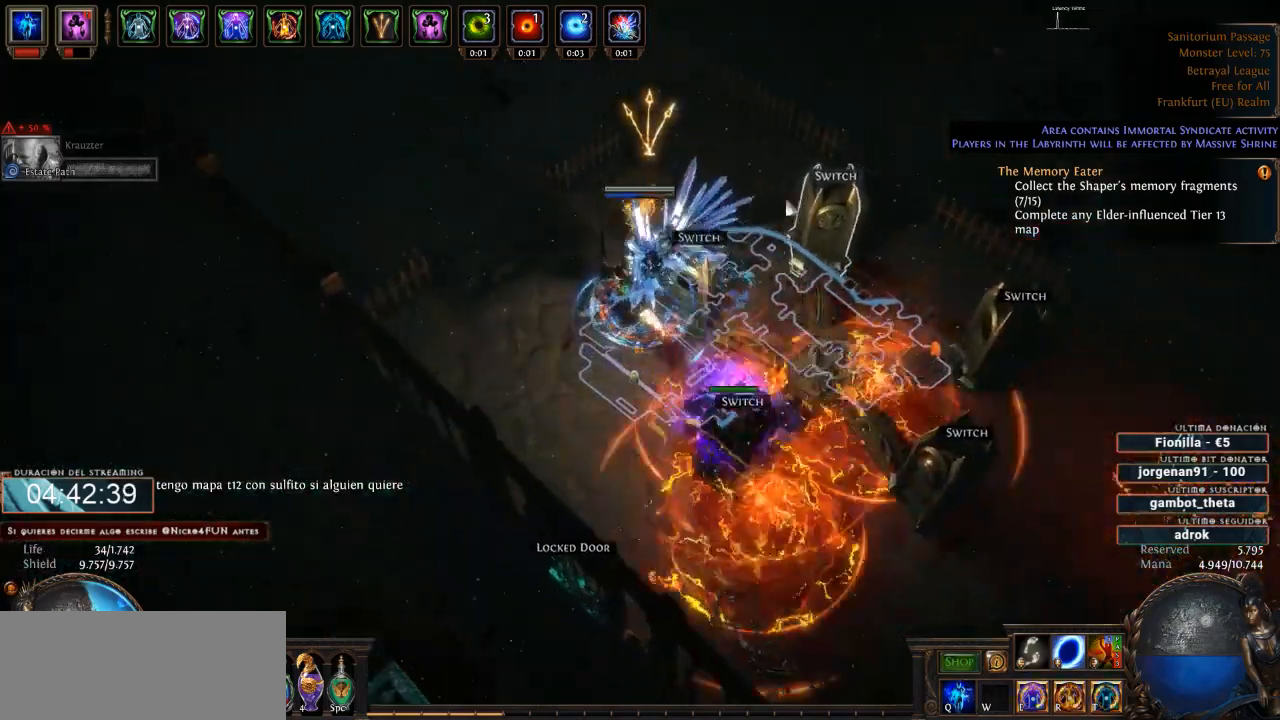
{"keys": [], "mouse": [], "events": []}
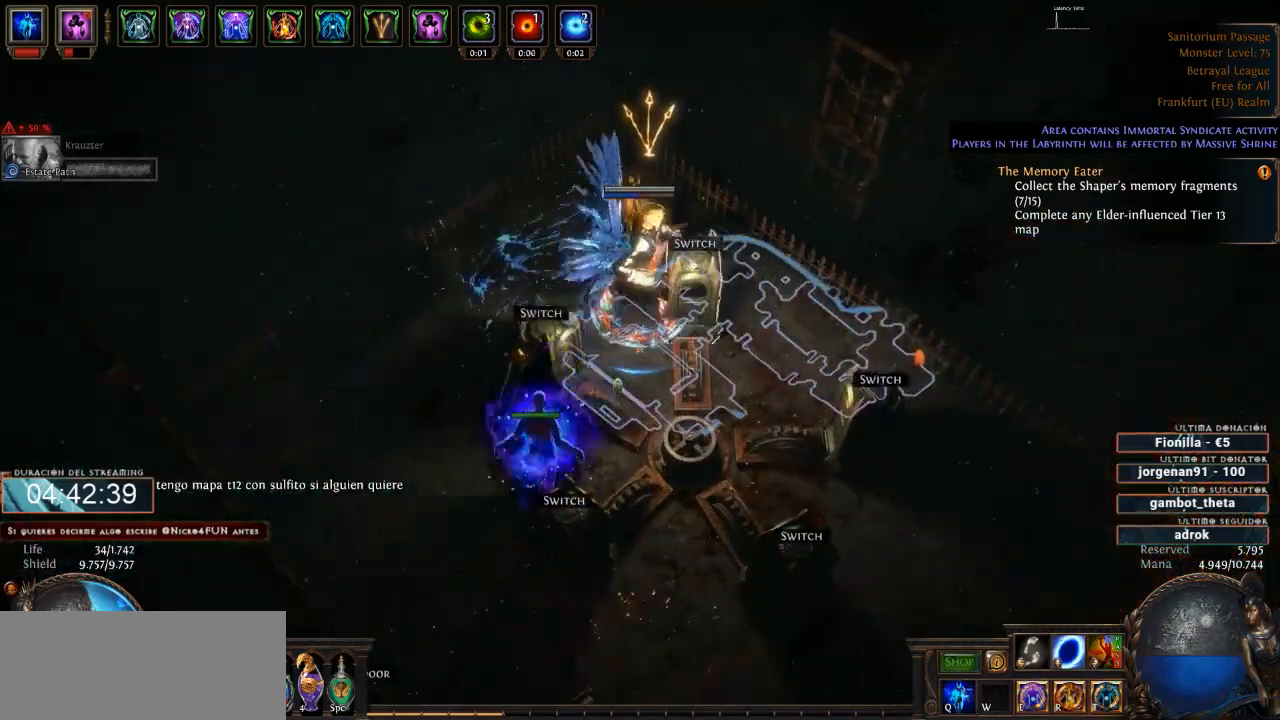
{"keys": [], "mouse": ["left"], "events": [[400, "mouse_left", "down"]]}
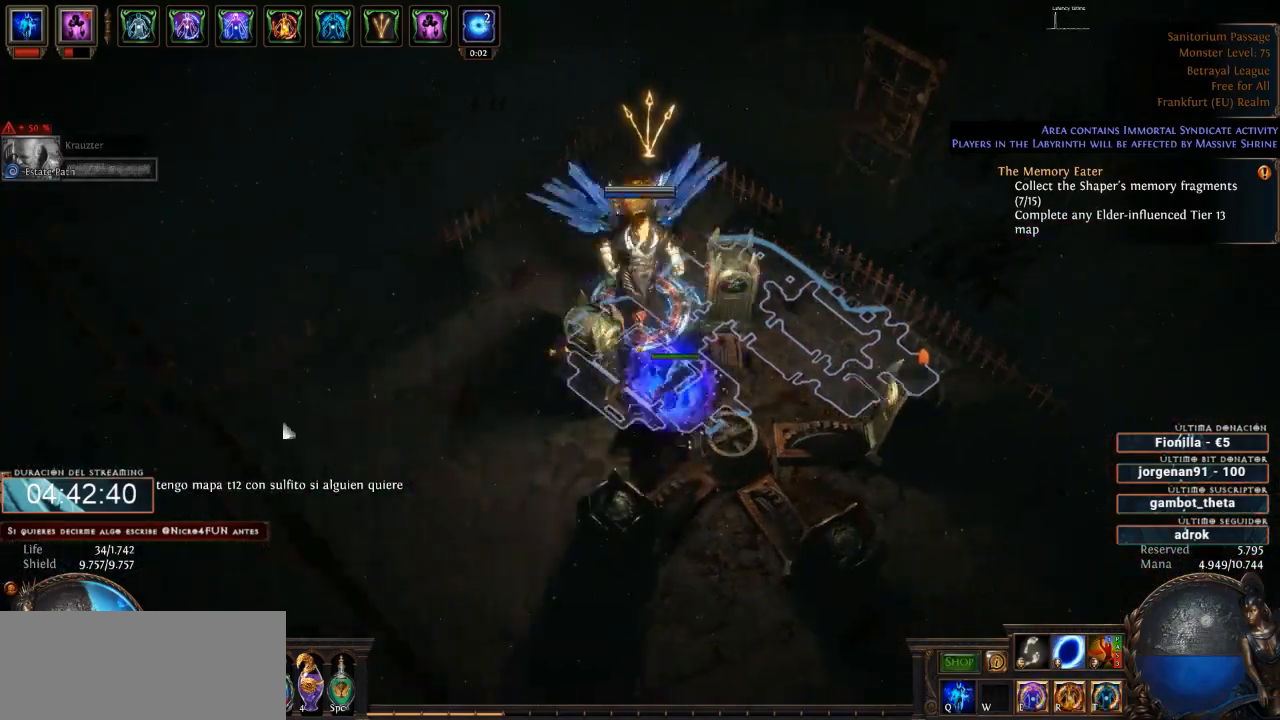
{"keys": [], "mouse": ["left"], "events": []}
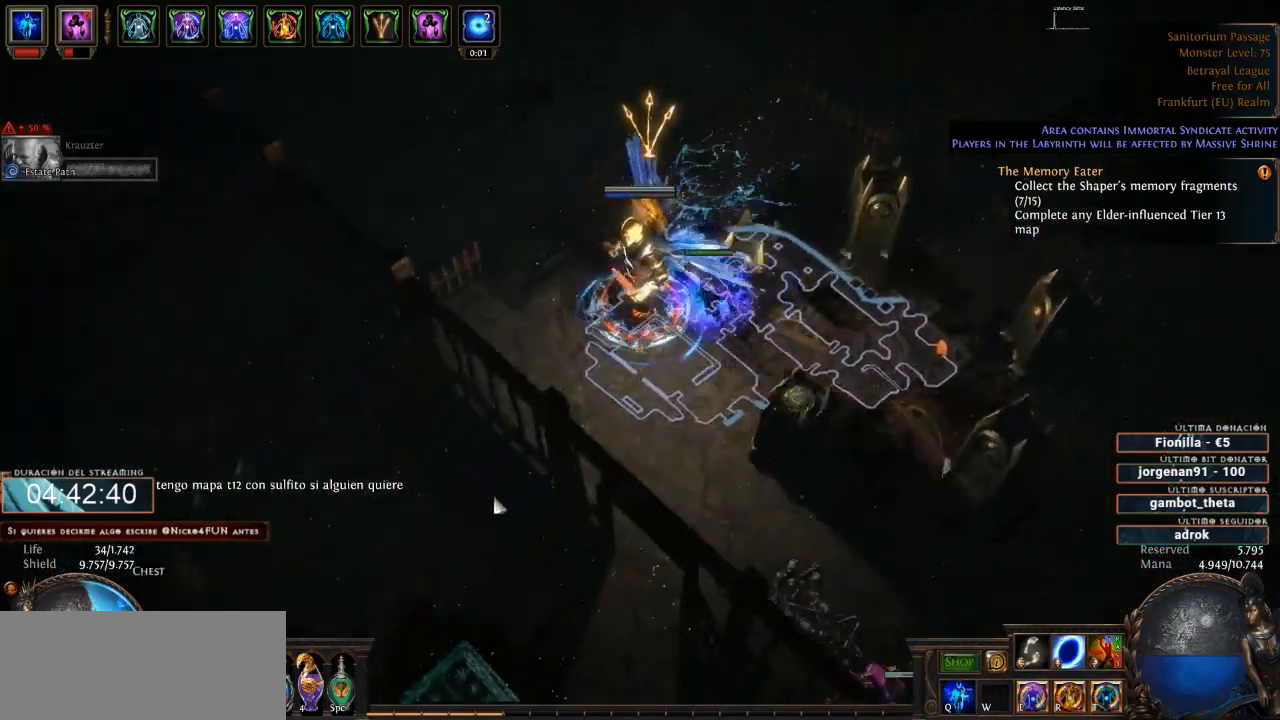
{"keys": [], "mouse": ["left"], "events": []}
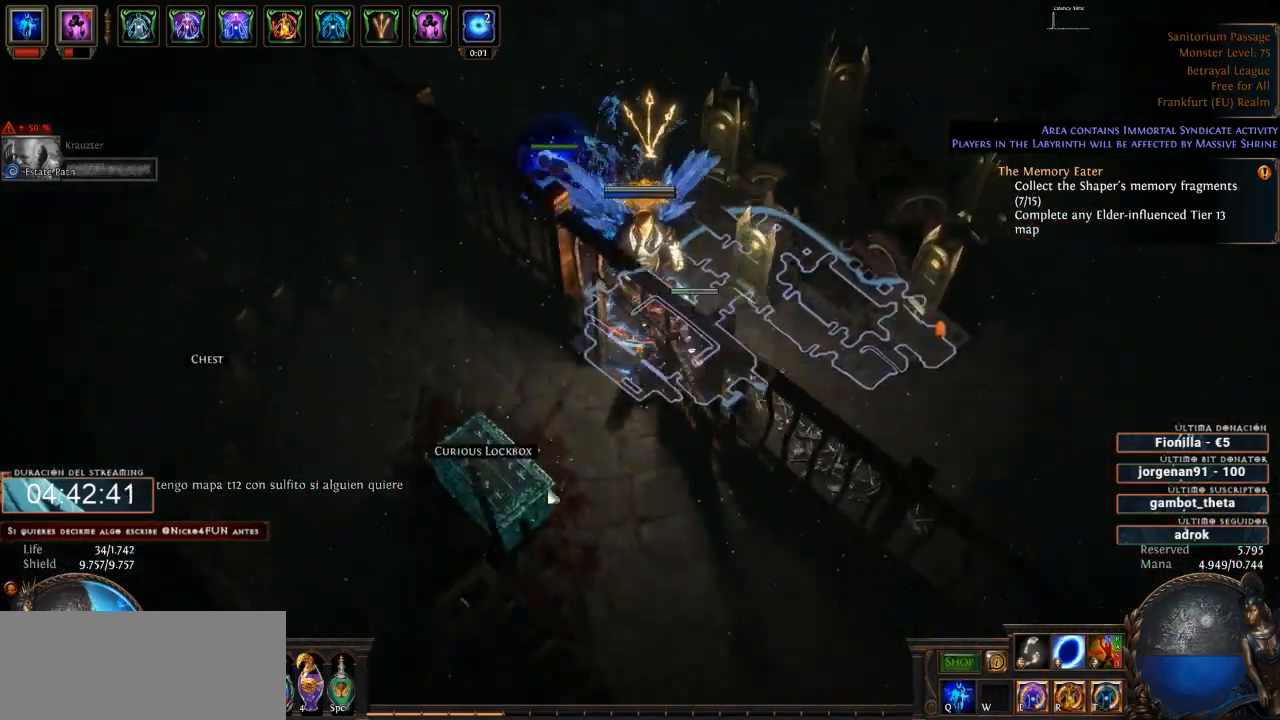
{"keys": [], "mouse": [], "events": [[433, "mouse_left", "up"]]}
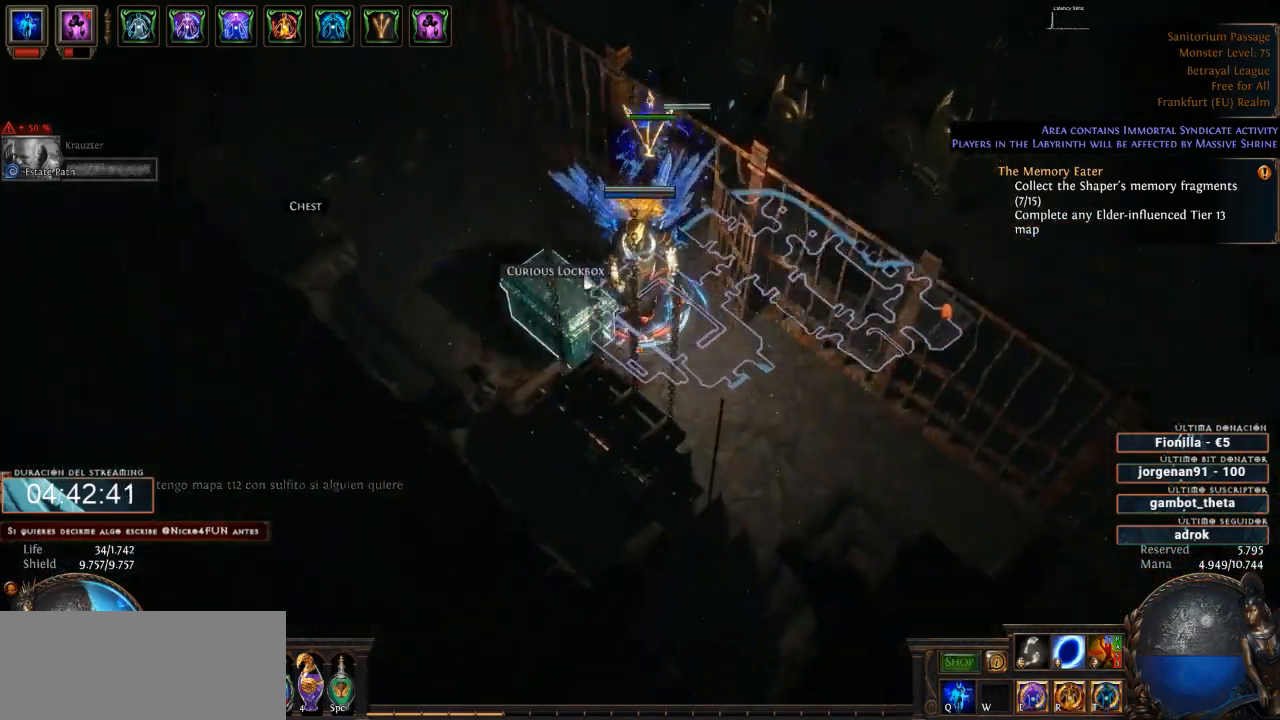
{"keys": [], "mouse": [], "events": [[33, "mouse_left", "down"], [167, "mouse_left", "up"]]}
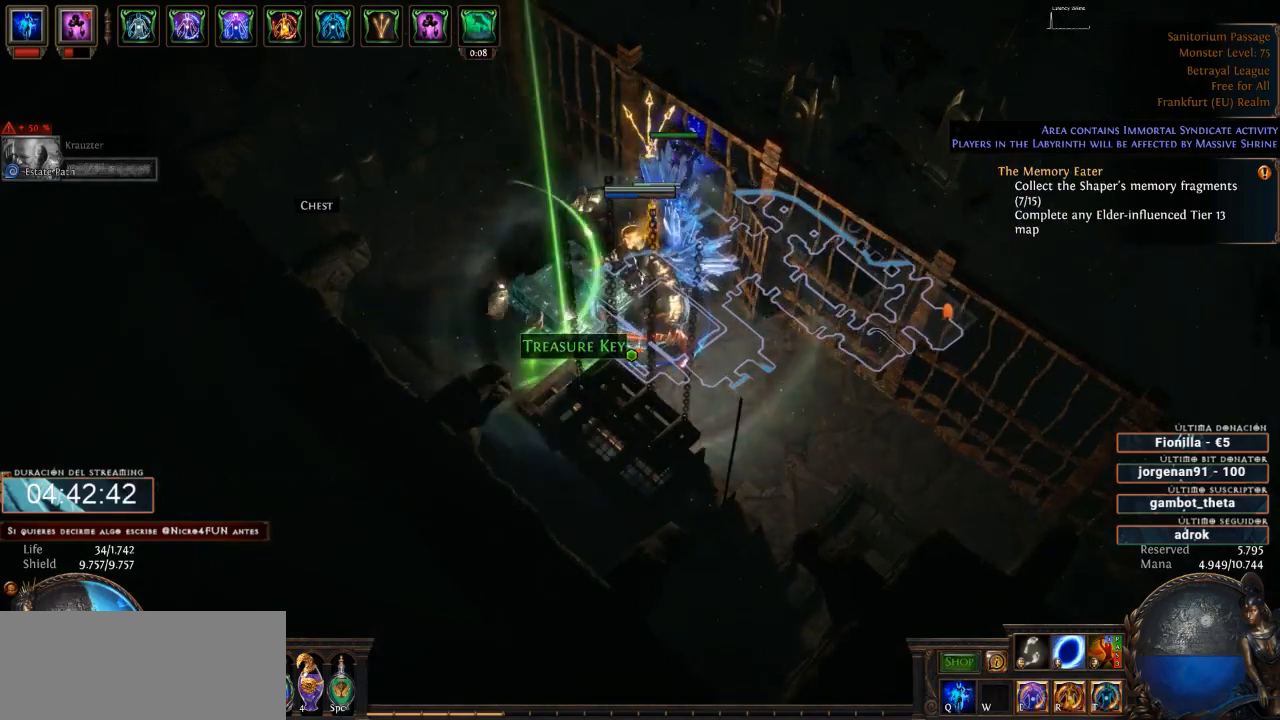
{"keys": [], "mouse": ["left"], "events": [[433, "mouse_left", "down"]]}
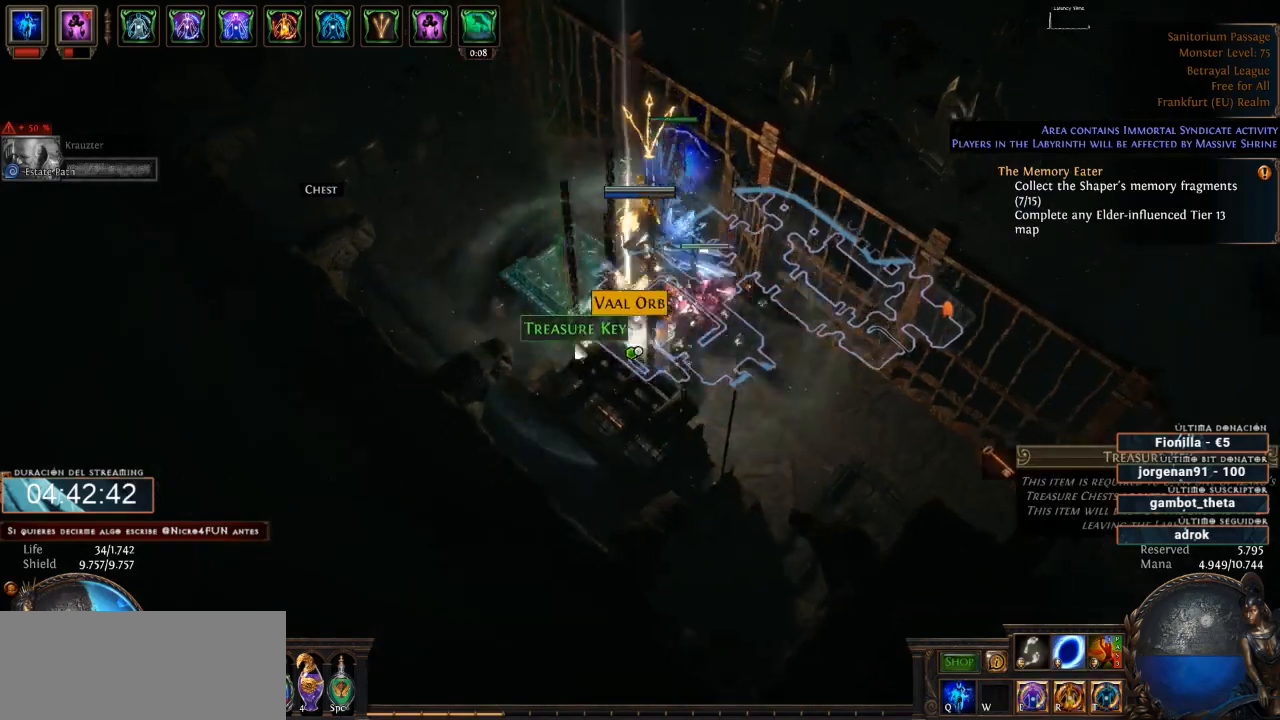
{"keys": [], "mouse": [], "events": [[33, "mouse_left", "up"]]}
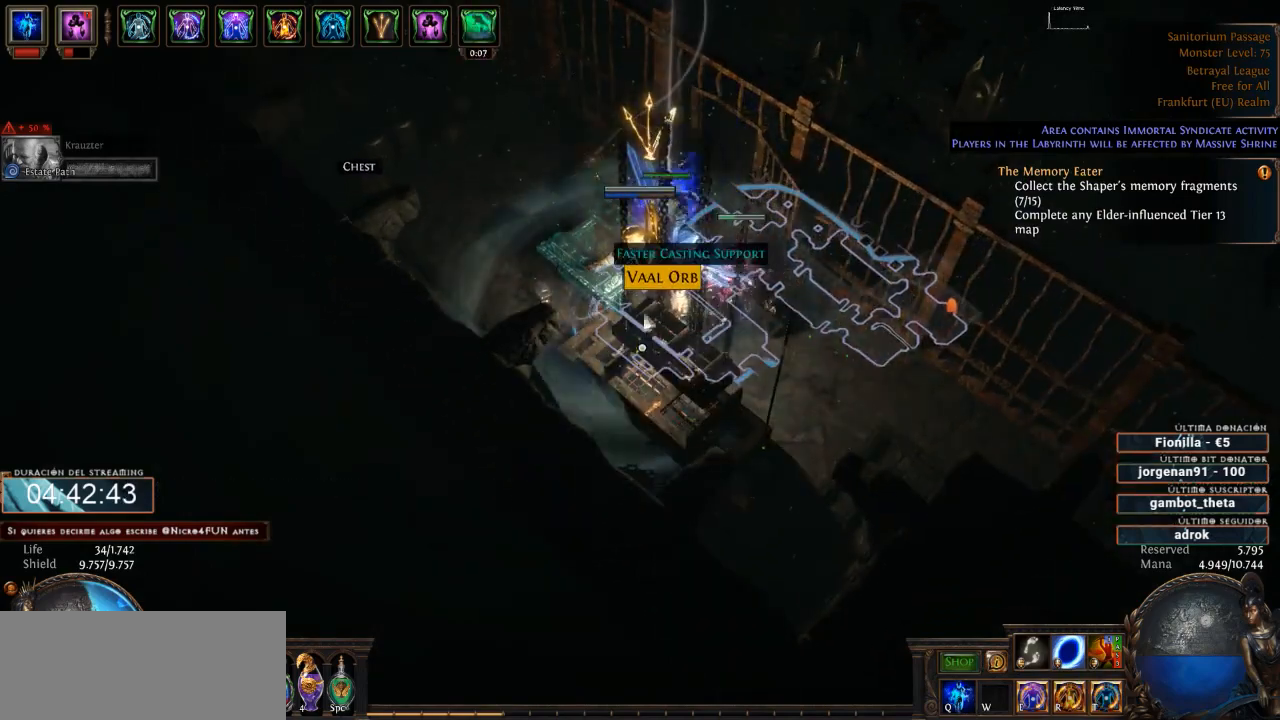
{"keys": [], "mouse": [], "events": [[300, "mouse_left", "down"], [433, "mouse_left", "up"]]}
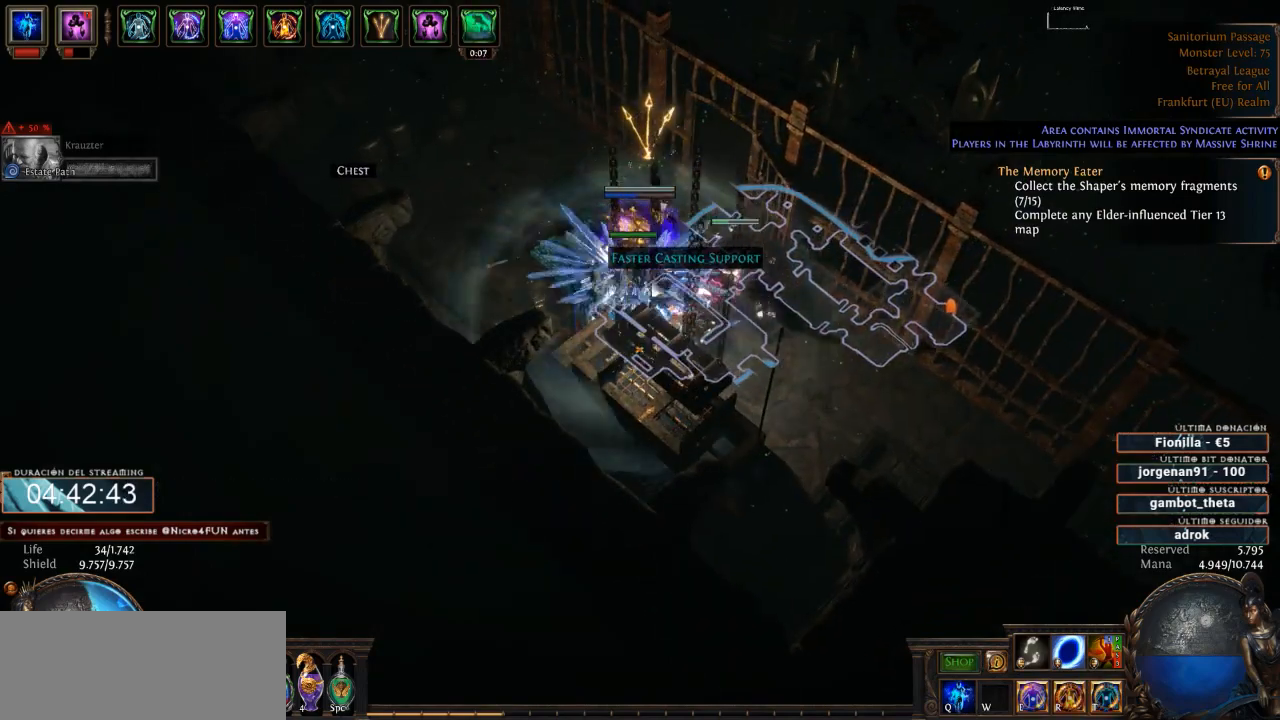
{"keys": [], "mouse": [], "events": []}
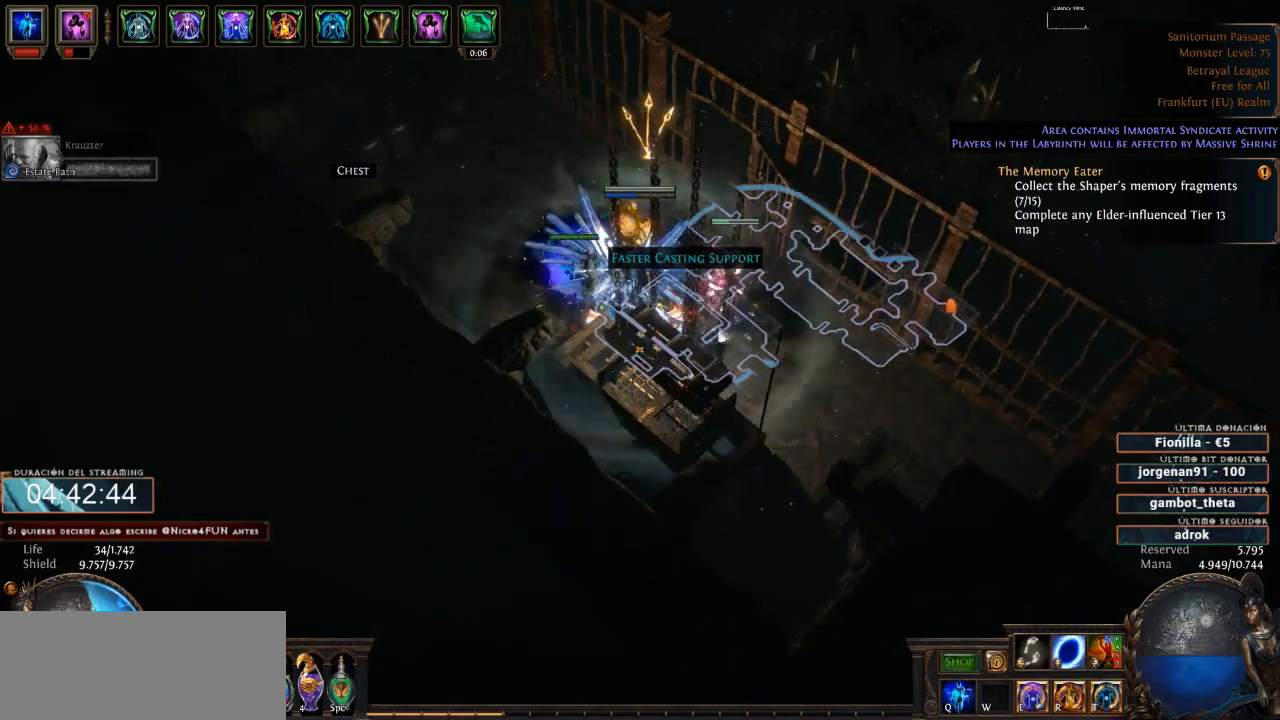
{"keys": [], "mouse": ["left"], "events": [[300, "mouse_left", "down"]]}
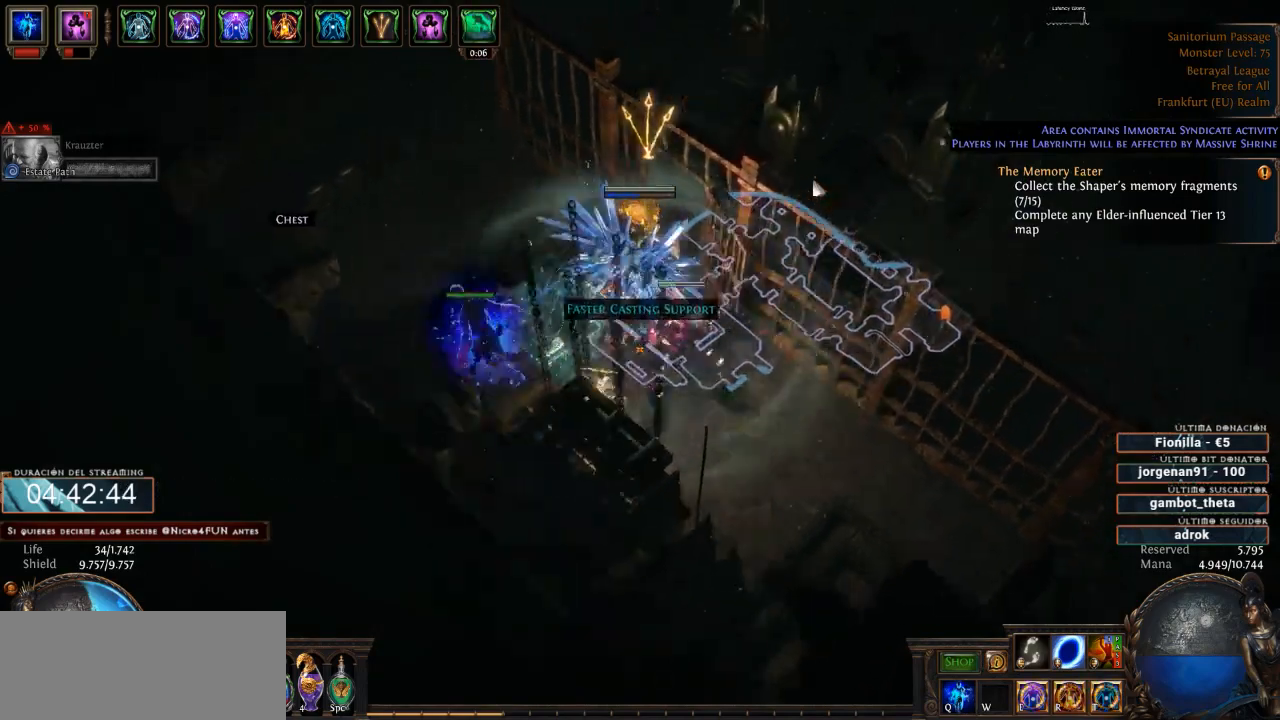
{"keys": [], "mouse": ["left"], "events": []}
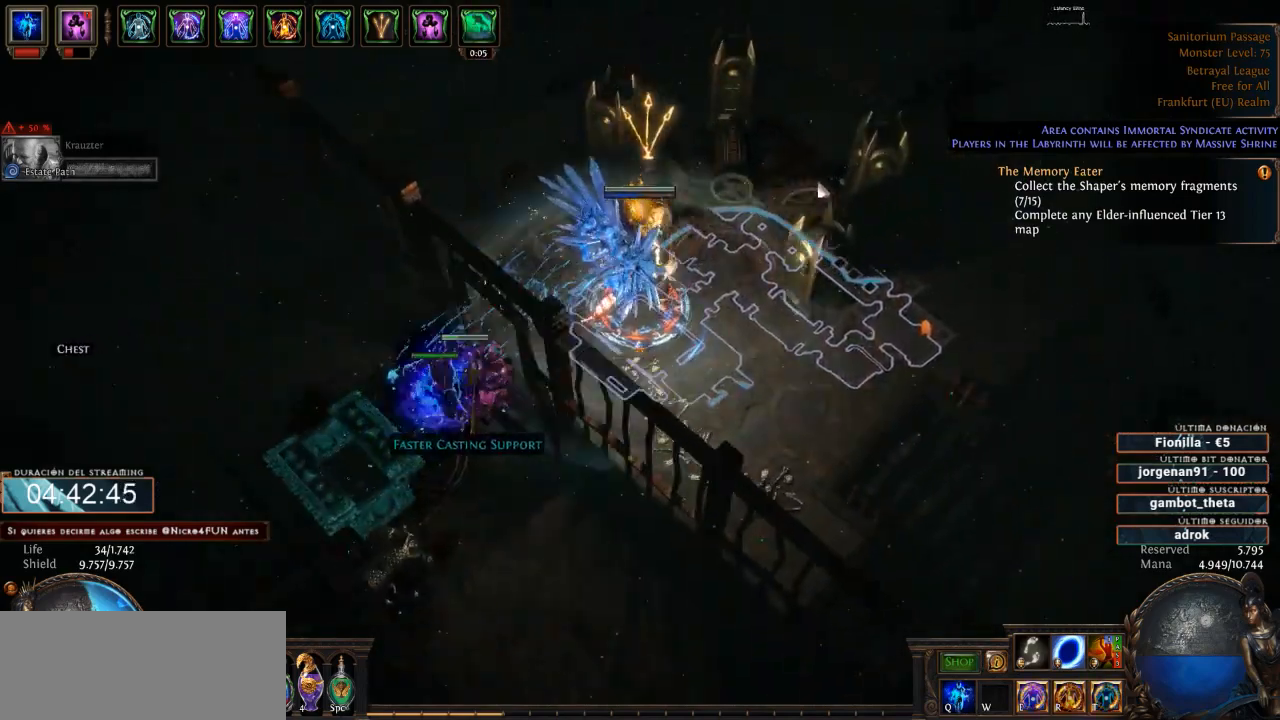
{"keys": [], "mouse": ["left"], "events": []}
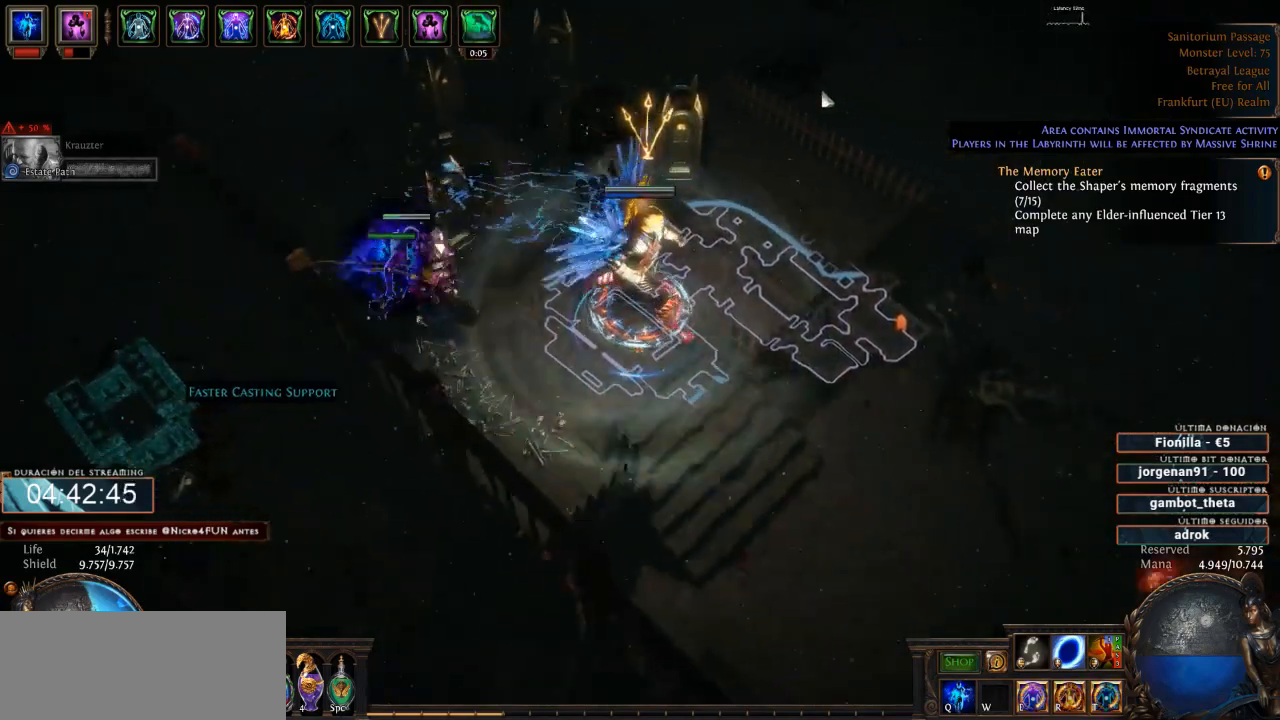
{"keys": [], "mouse": ["left"], "events": []}
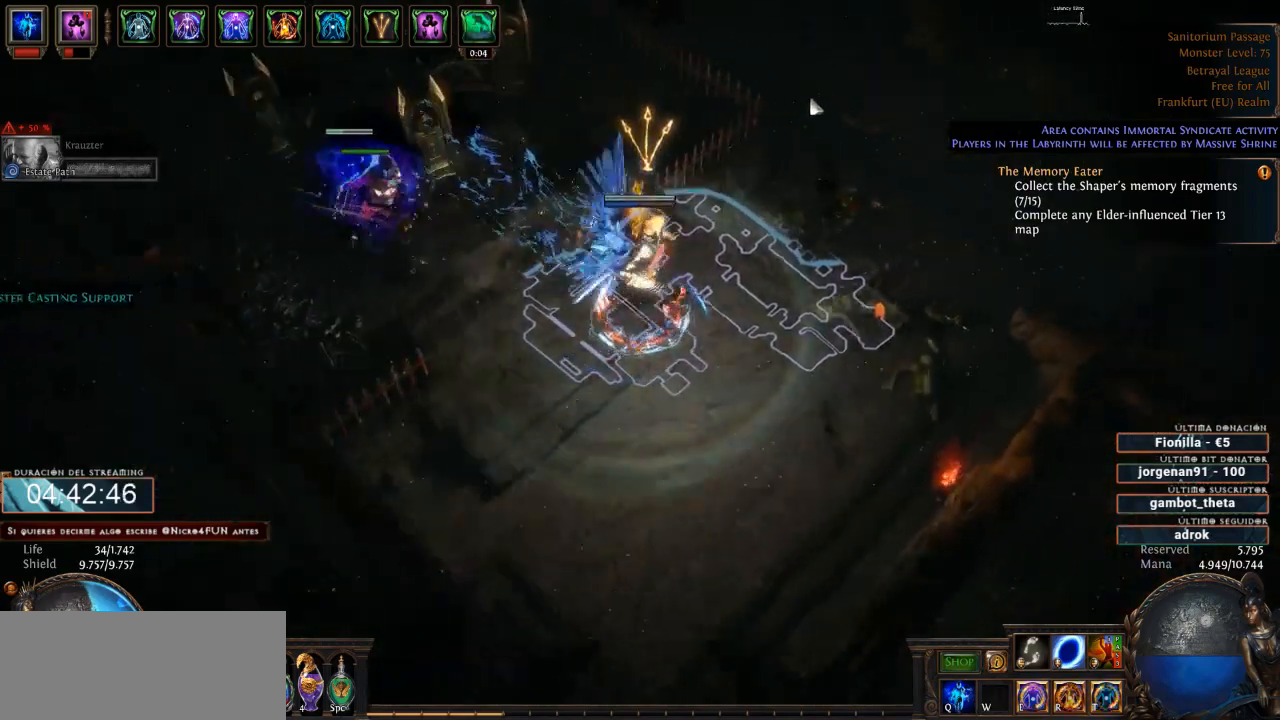
{"keys": [], "mouse": ["left"], "events": []}
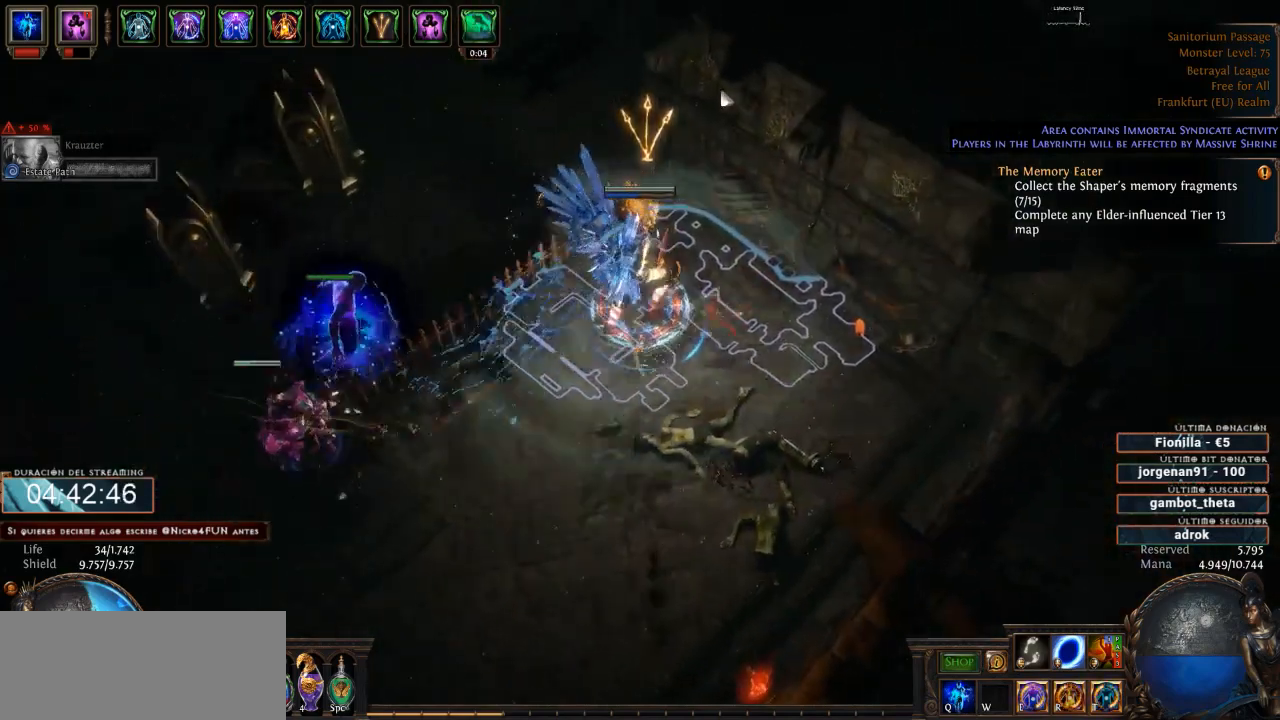
{"keys": [], "mouse": ["left"], "events": []}
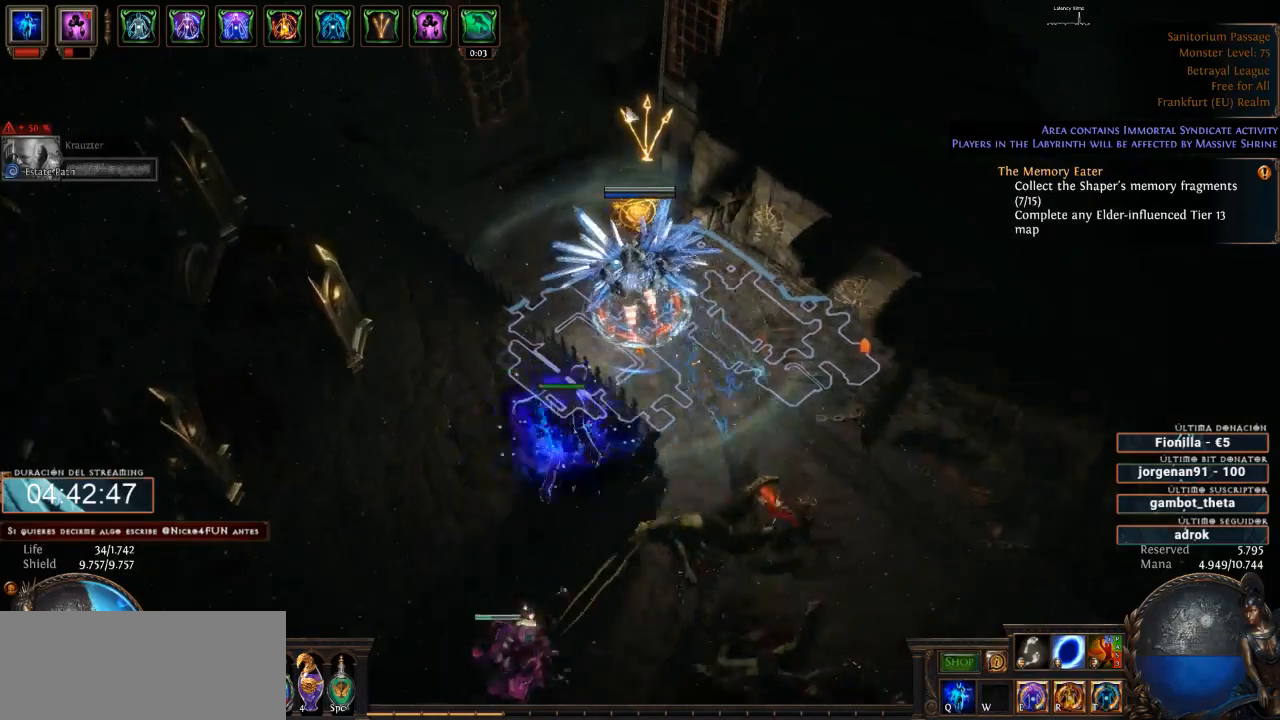
{"keys": [], "mouse": ["left"], "events": []}
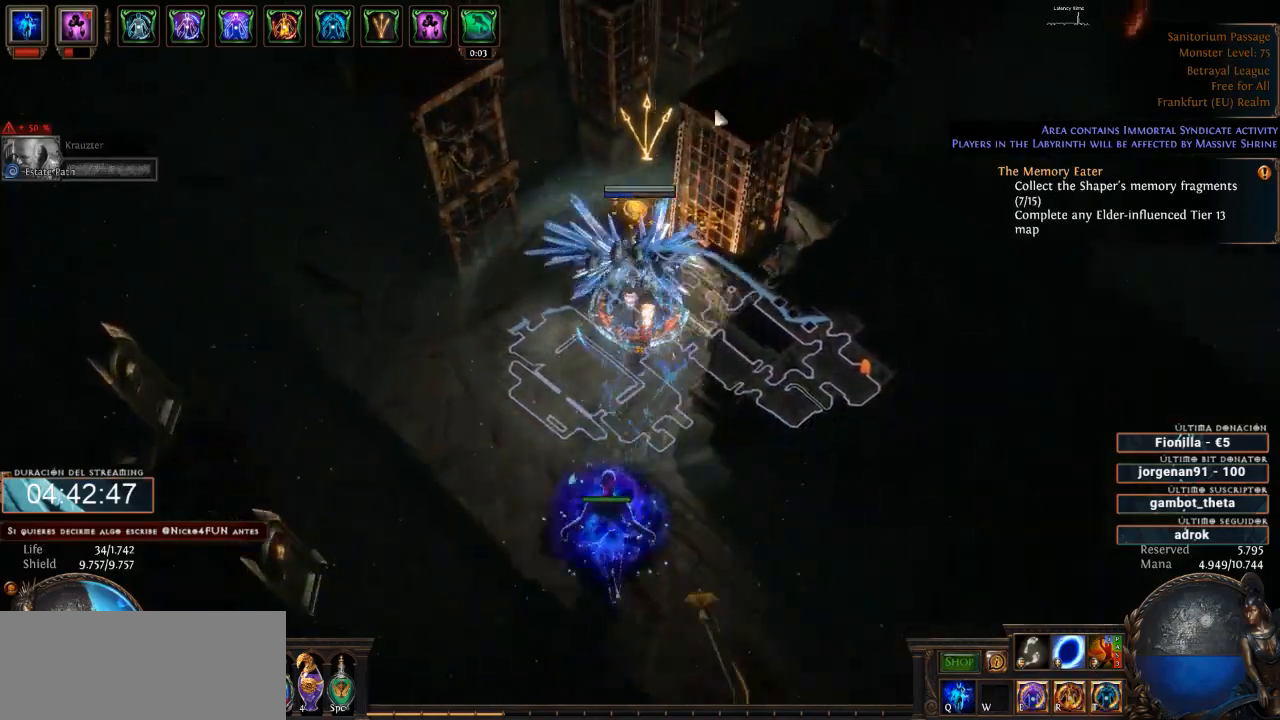
{"keys": [], "mouse": ["left"], "events": []}
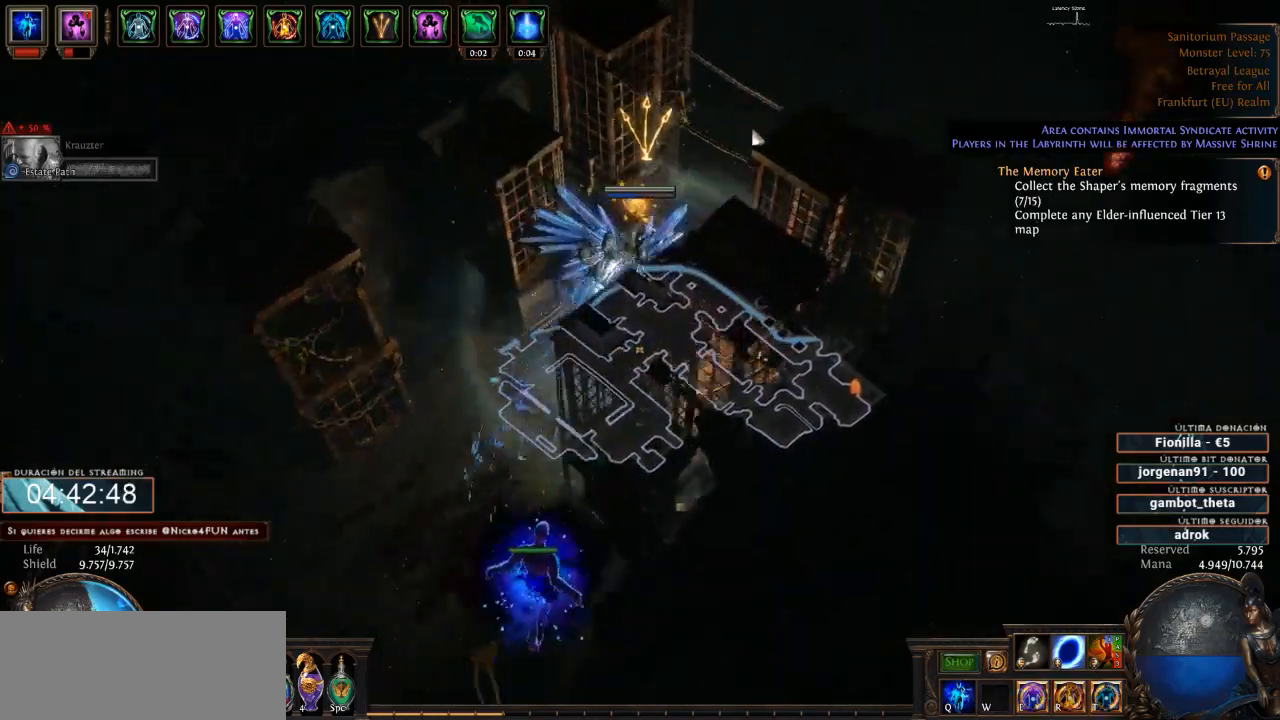
{"keys": [], "mouse": ["left"], "events": []}
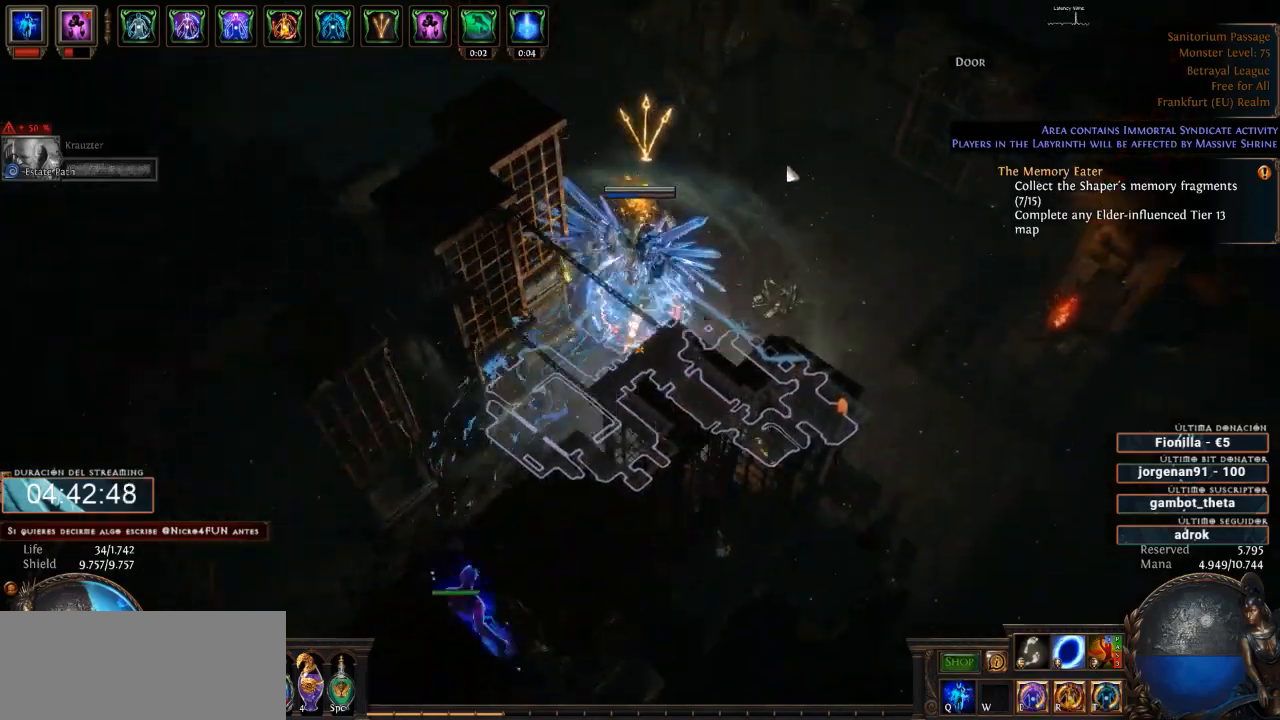
{"keys": [], "mouse": ["left"], "events": []}
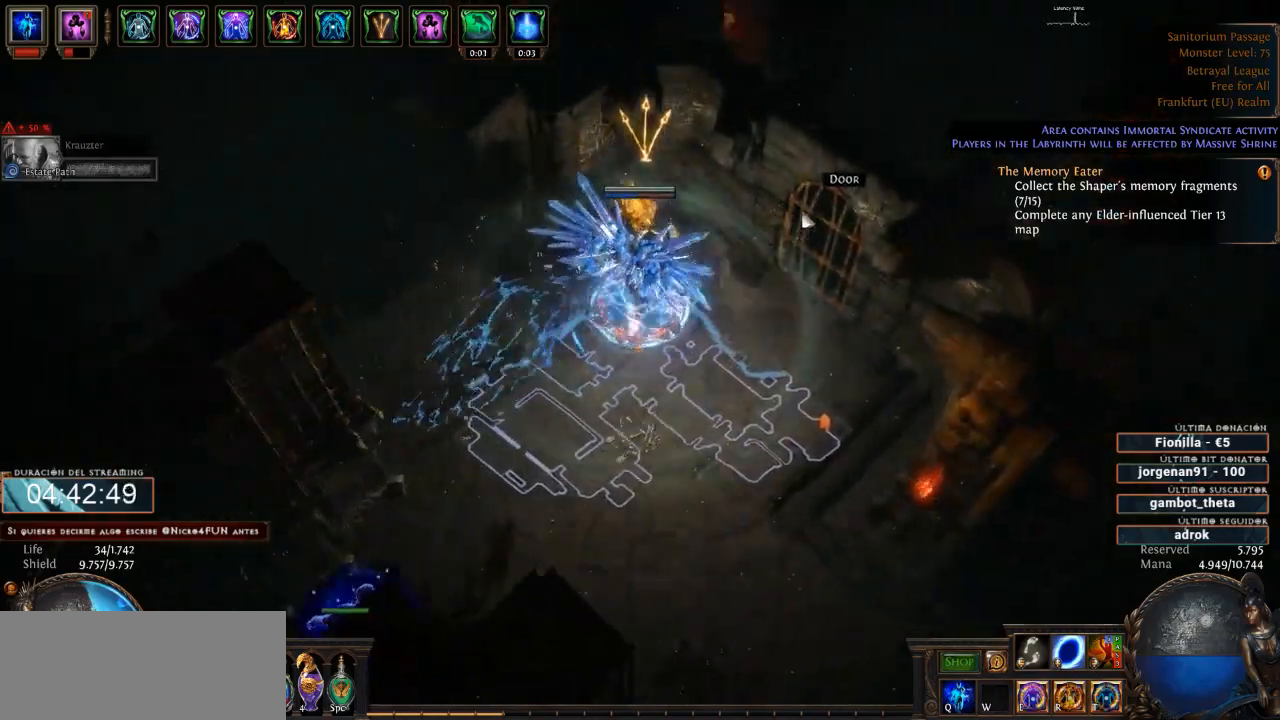
{"keys": [], "mouse": ["left"], "events": [[33, "mouse_left", "up"], [133, "mouse_left", "down"], [267, "mouse_left", "up"], [500, "mouse_left", "down"]]}
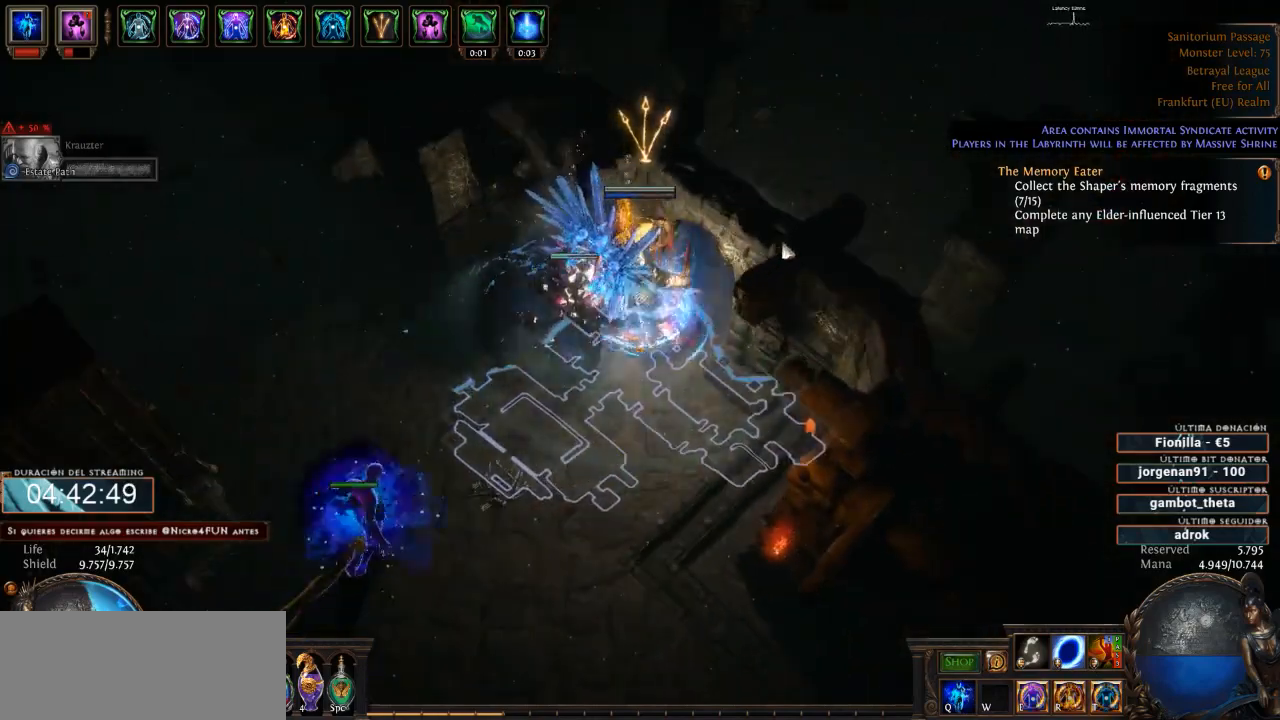
{"keys": [], "mouse": ["left"], "events": []}
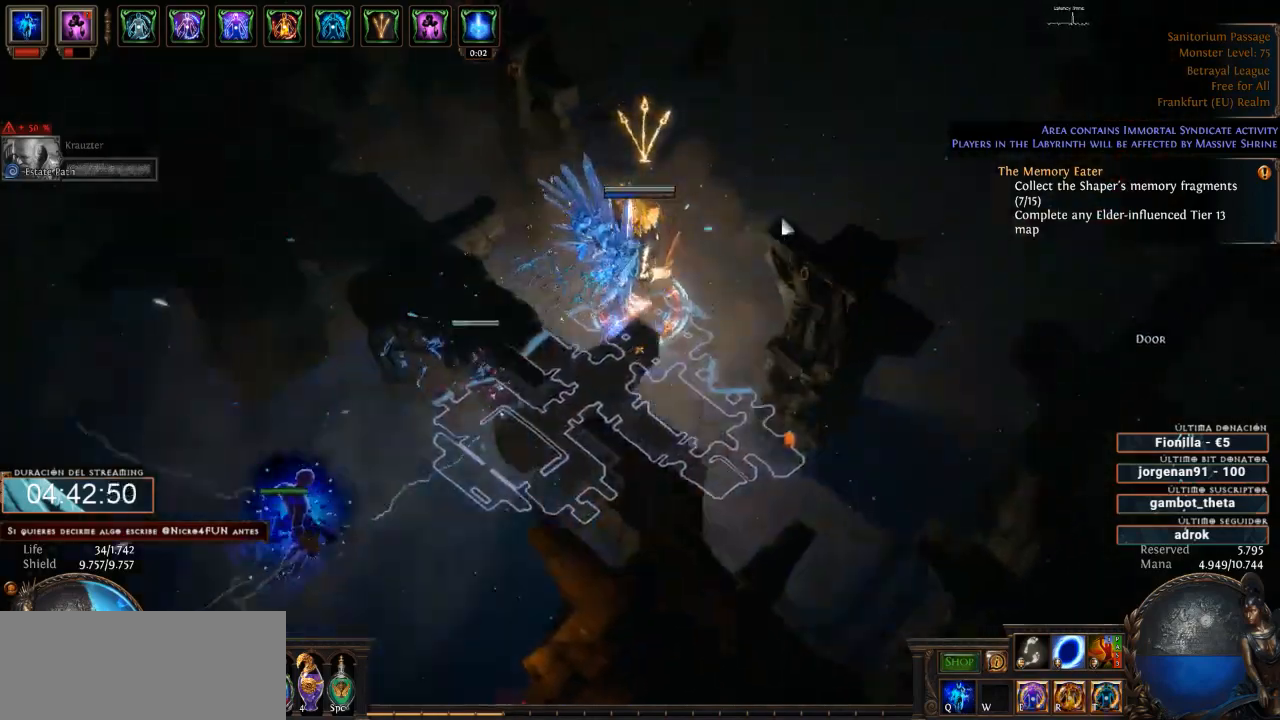
{"keys": [], "mouse": ["left"], "events": []}